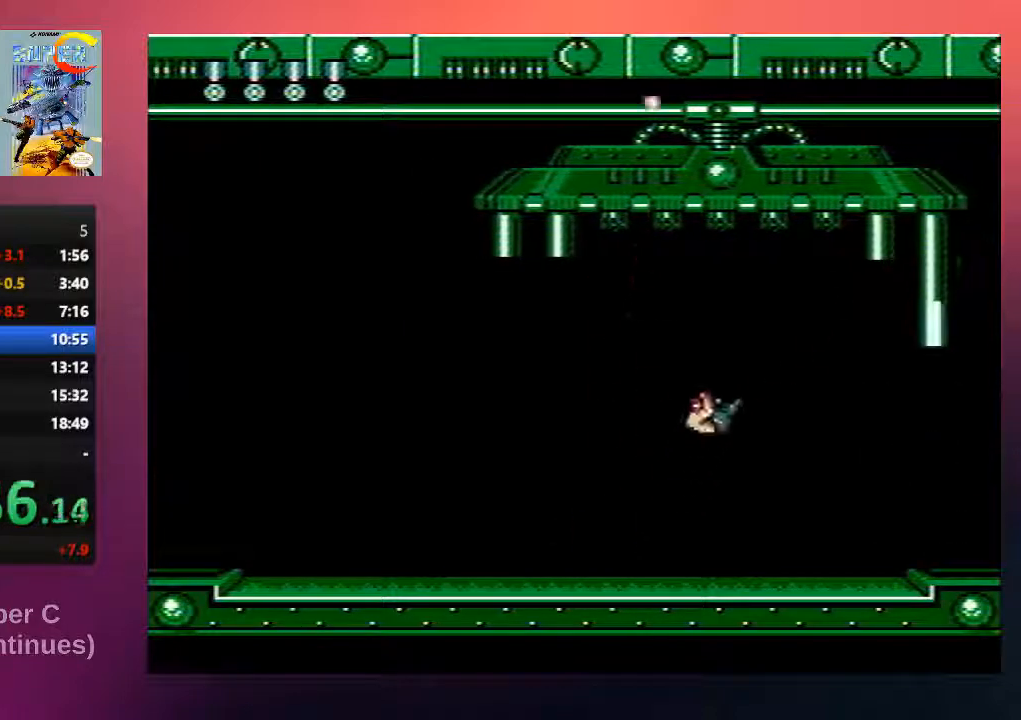
Gameplay with a controller (Nintendo layout); each line is a JSON object with the inputs held at the frame after it. "events" lists button and stick changes between this image and that frame as [ms after this image, input, new state], when the widget could be followed in between. Not read: L3 R3.
{"buttons": ["B", "DPAD_UP", "DPAD_LEFT"], "events": [[17, "DPAD_RIGHT", "up"], [83, "DPAD_LEFT", "down"], [150, "B", "up"], [217, "B", "down"], [350, "B", "up"], [450, "B", "down"]]}
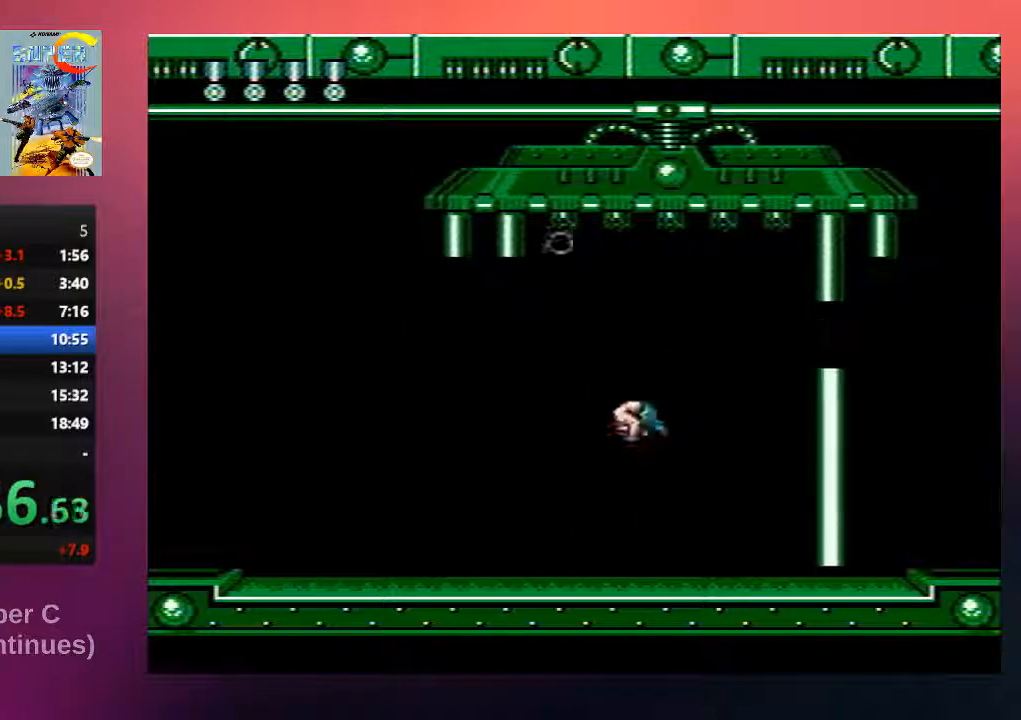
{"buttons": ["A", "B", "DPAD_UP", "DPAD_LEFT"], "events": [[83, "B", "up"], [183, "B", "down"], [283, "B", "up"], [383, "A", "down"], [383, "B", "down"]]}
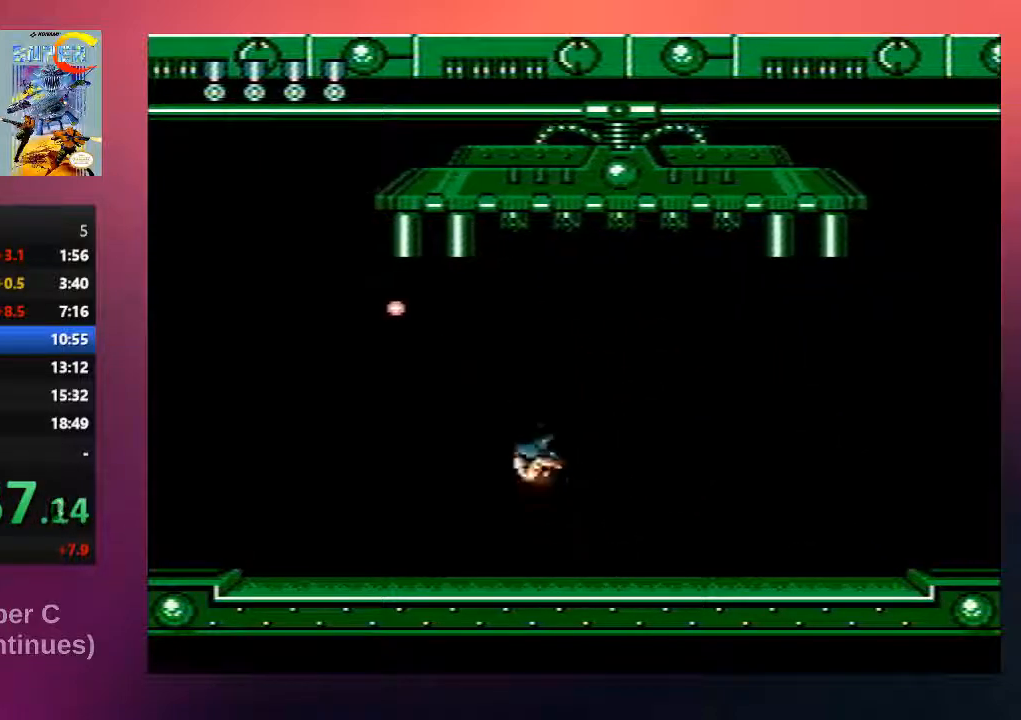
{"buttons": ["B", "DPAD_UP", "DPAD_RIGHT"], "events": [[50, "B", "up"], [83, "A", "up"], [83, "DPAD_LEFT", "up"], [150, "B", "down"], [317, "B", "up"], [350, "DPAD_RIGHT", "down"], [450, "B", "down"]]}
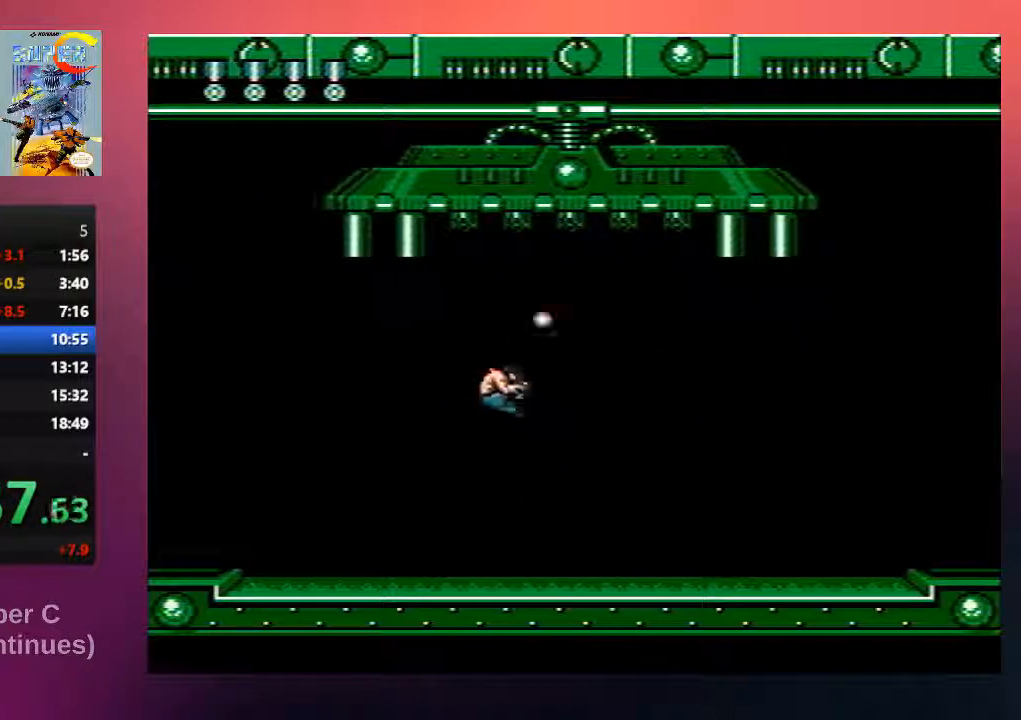
{"buttons": ["DPAD_UP"], "events": [[100, "B", "up"], [200, "B", "down"], [267, "DPAD_RIGHT", "up"], [367, "B", "up"]]}
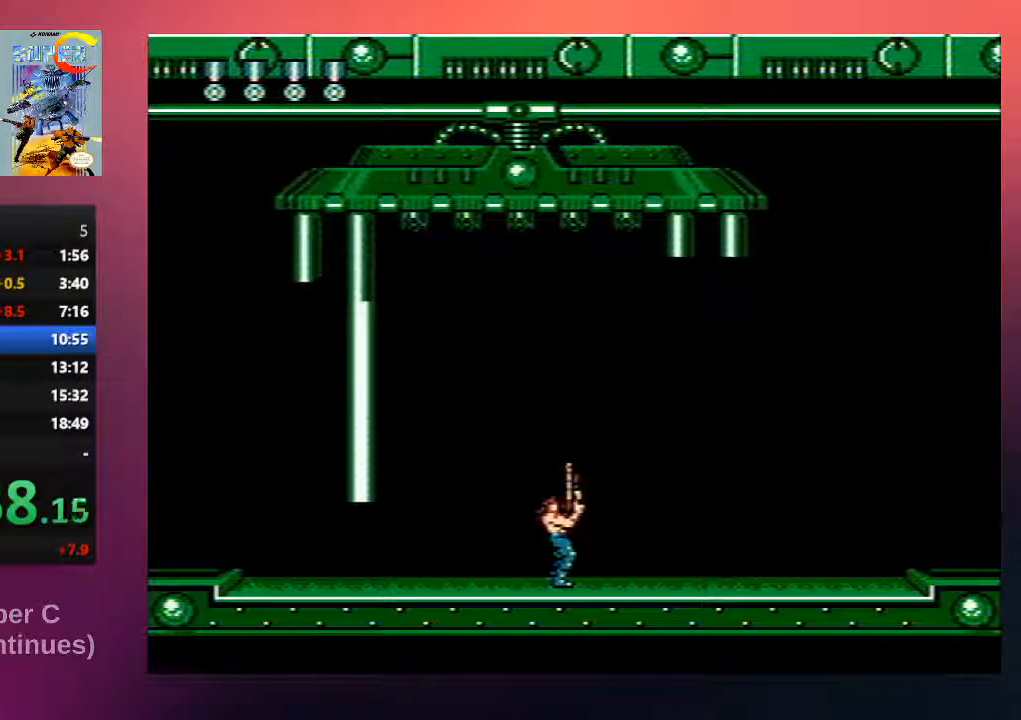
{"buttons": ["DPAD_UP", "DPAD_RIGHT"], "events": [[100, "B", "down"], [233, "B", "up"], [300, "DPAD_RIGHT", "down"], [333, "B", "down"], [467, "B", "up"]]}
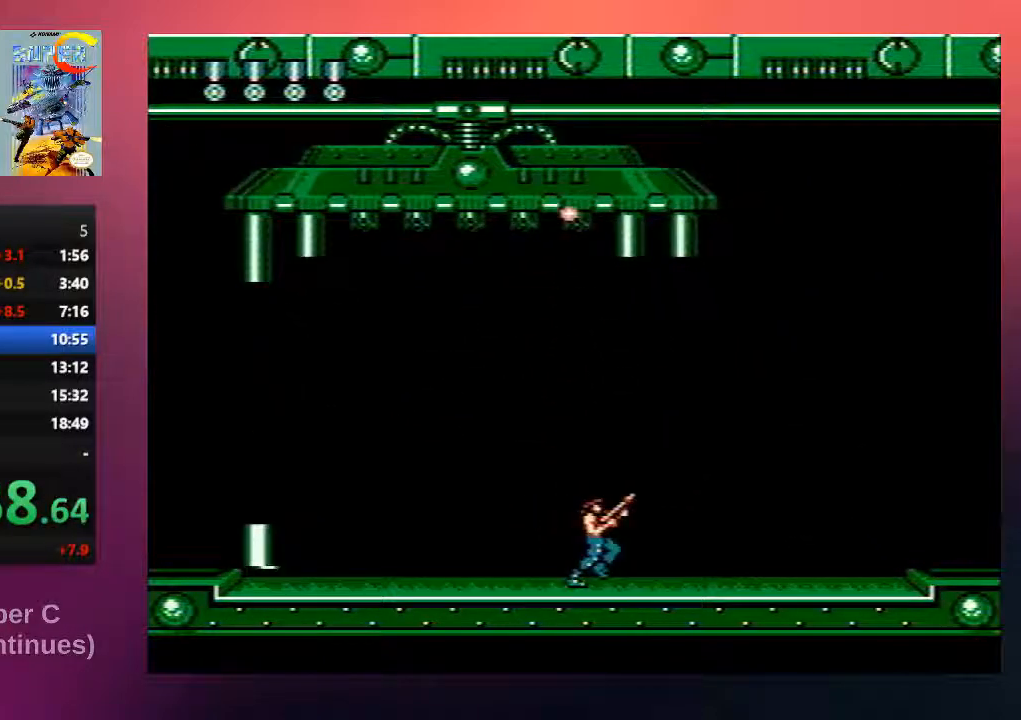
{"buttons": ["B", "DPAD_UP"], "events": [[33, "DPAD_RIGHT", "up"], [100, "B", "down"], [200, "B", "up"], [300, "B", "down"], [433, "B", "up"], [500, "B", "down"]]}
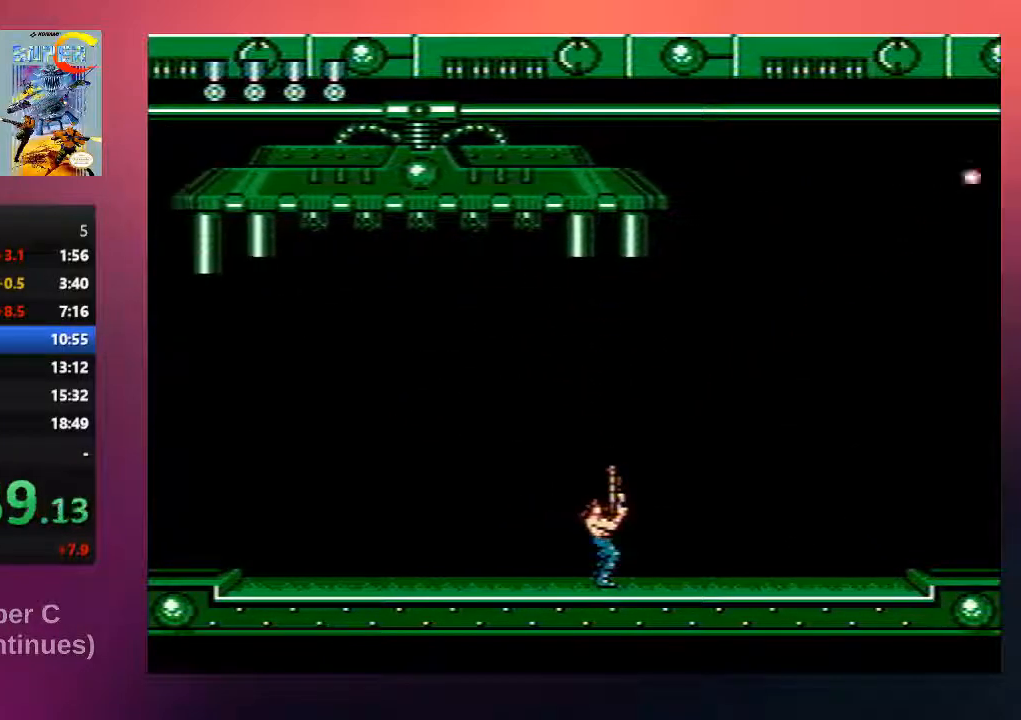
{"buttons": ["B", "DPAD_UP"], "events": [[133, "B", "up"], [217, "B", "down"], [317, "B", "up"], [450, "B", "down"]]}
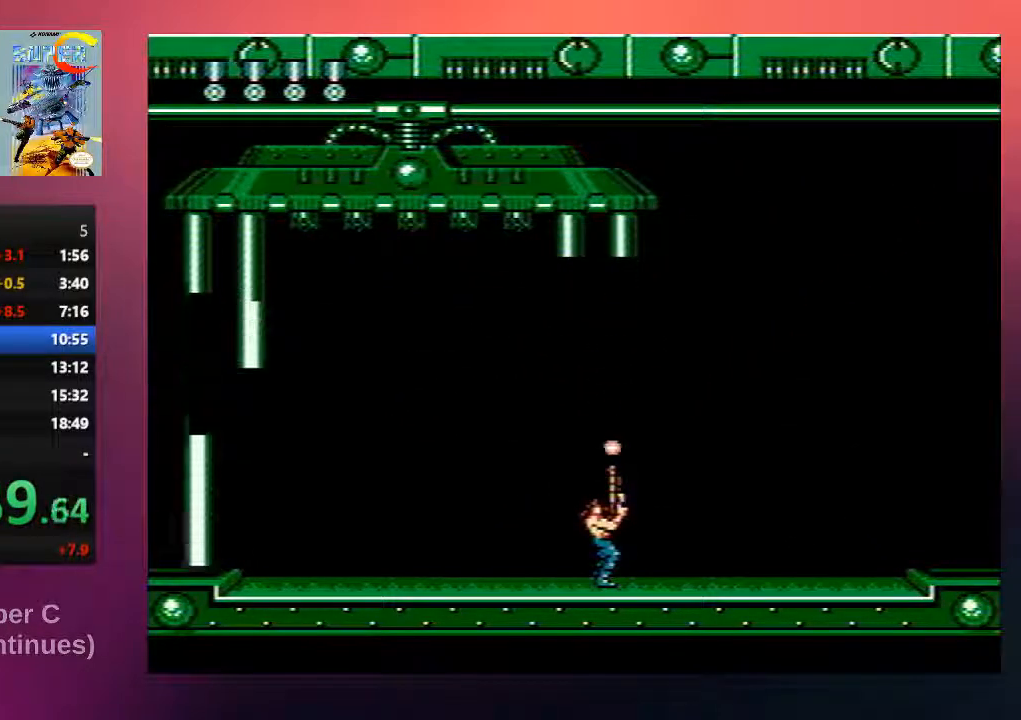
{"buttons": ["DPAD_UP"], "events": [[50, "B", "up"], [117, "B", "down"], [250, "B", "up"], [317, "B", "down"], [417, "B", "up"]]}
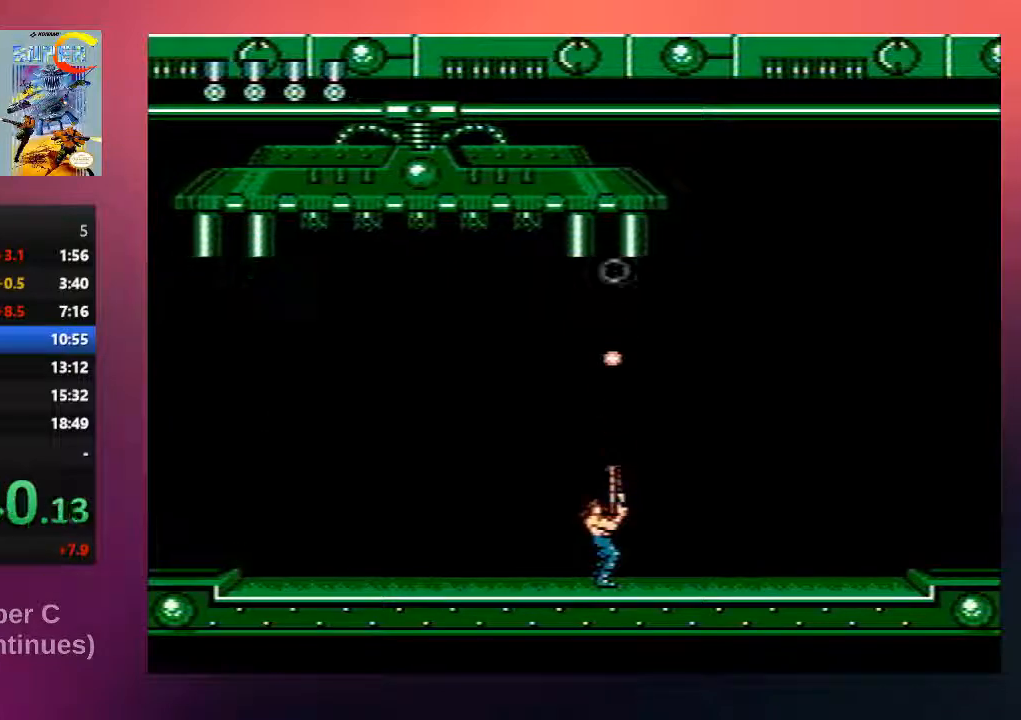
{"buttons": ["B", "DPAD_UP"], "events": [[17, "B", "down"], [150, "B", "up"], [217, "B", "down"], [317, "B", "up"], [383, "B", "down"]]}
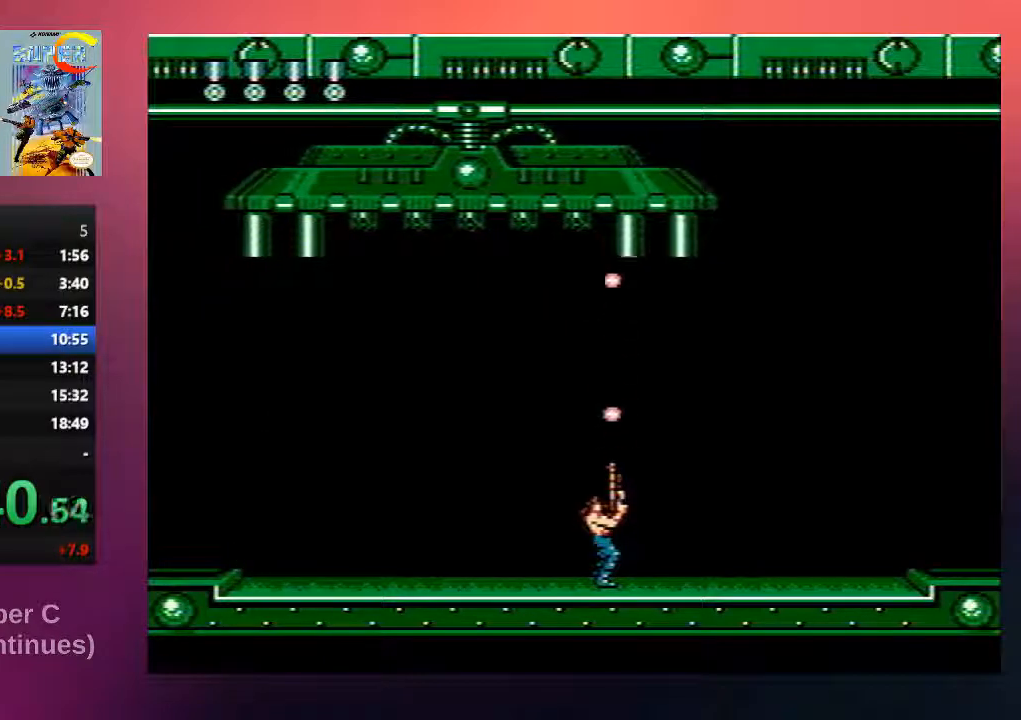
{"buttons": [], "events": [[17, "B", "up"], [83, "B", "down"], [183, "B", "up"], [267, "B", "down"], [333, "DPAD_LEFT", "down"], [400, "B", "up"], [400, "DPAD_LEFT", "up"], [500, "DPAD_UP", "up"]]}
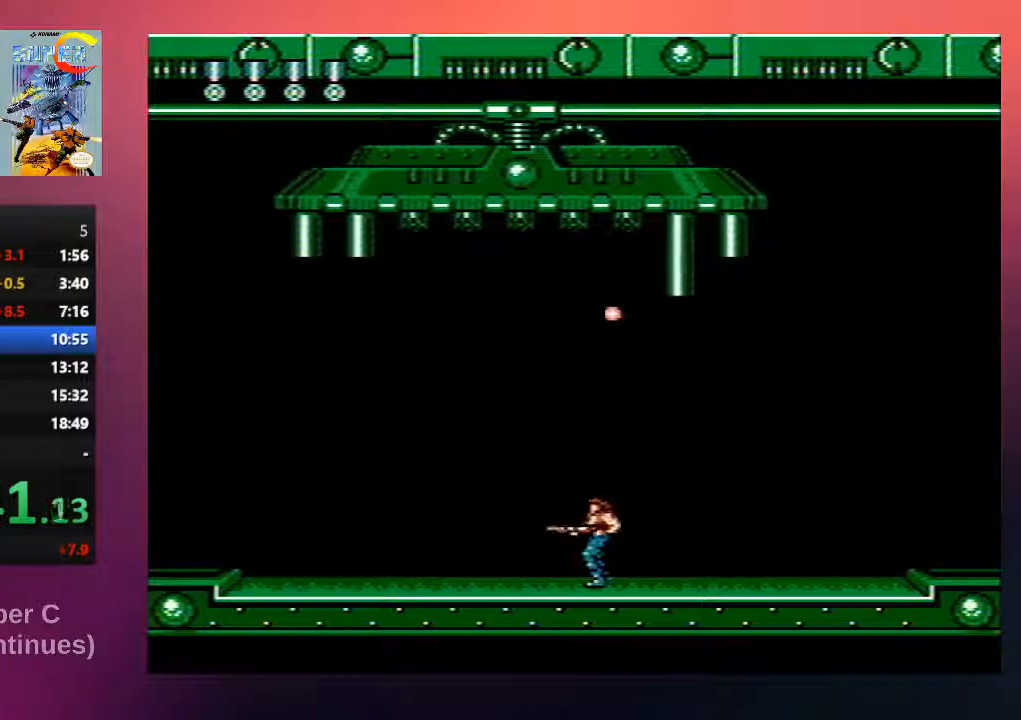
{"buttons": [], "events": [[33, "B", "down"], [167, "B", "up"], [200, "DPAD_RIGHT", "down"], [400, "DPAD_RIGHT", "up"]]}
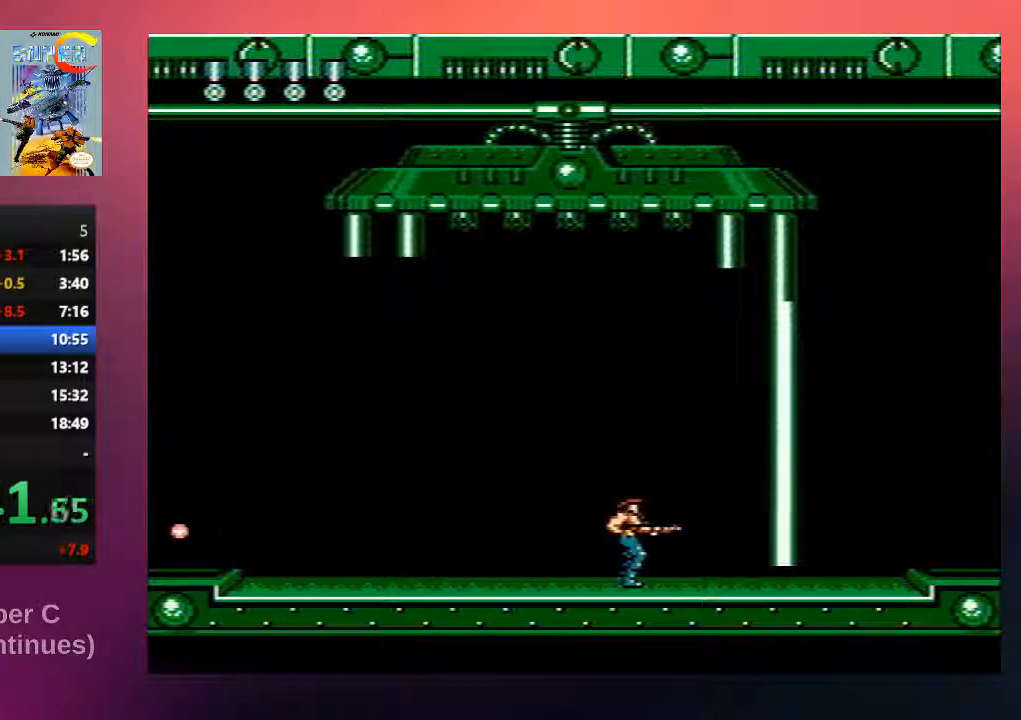
{"buttons": ["DPAD_UP"], "events": [[33, "A", "down"], [167, "DPAD_LEFT", "down"], [200, "DPAD_UP", "down"], [233, "A", "up"], [300, "B", "down"], [367, "DPAD_LEFT", "up"], [433, "B", "up"]]}
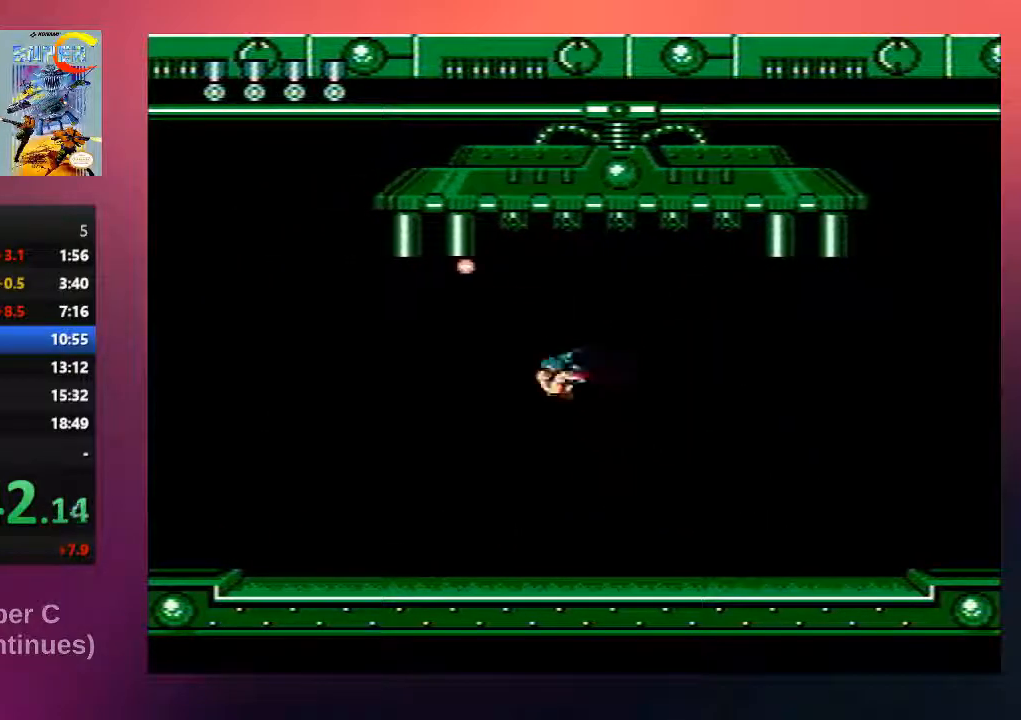
{"buttons": ["DPAD_UP", "DPAD_RIGHT"], "events": [[33, "B", "down"], [133, "B", "up"], [233, "B", "down"], [267, "DPAD_RIGHT", "down"], [367, "B", "up"]]}
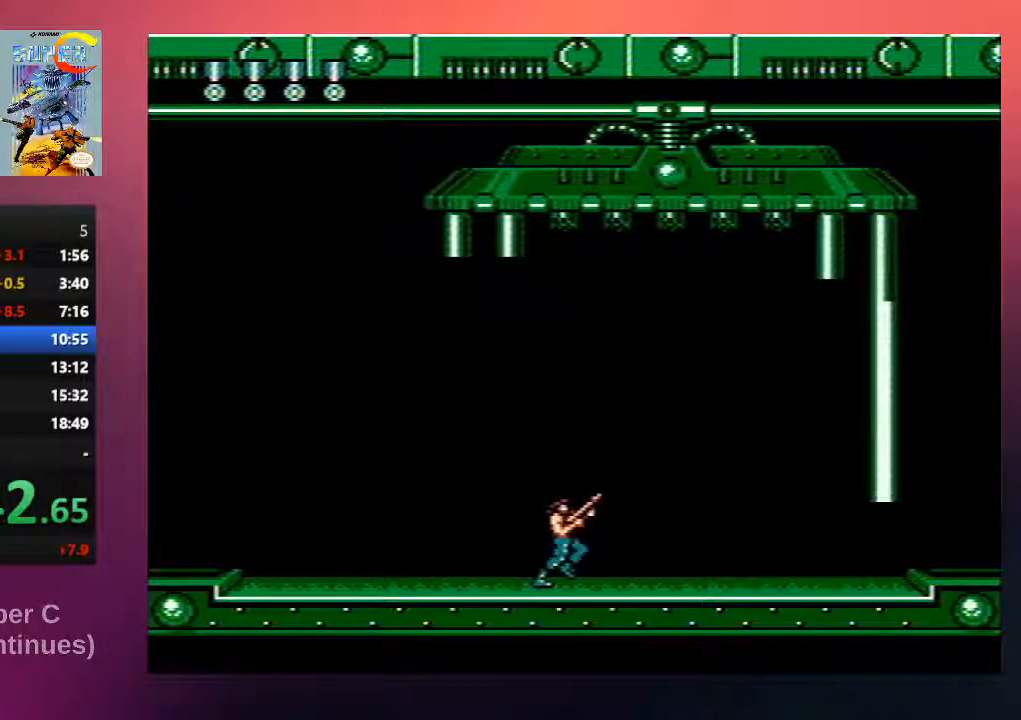
{"buttons": ["DPAD_UP"], "events": [[117, "B", "down"], [117, "DPAD_RIGHT", "up"], [250, "B", "up"], [350, "B", "down"], [450, "B", "up"]]}
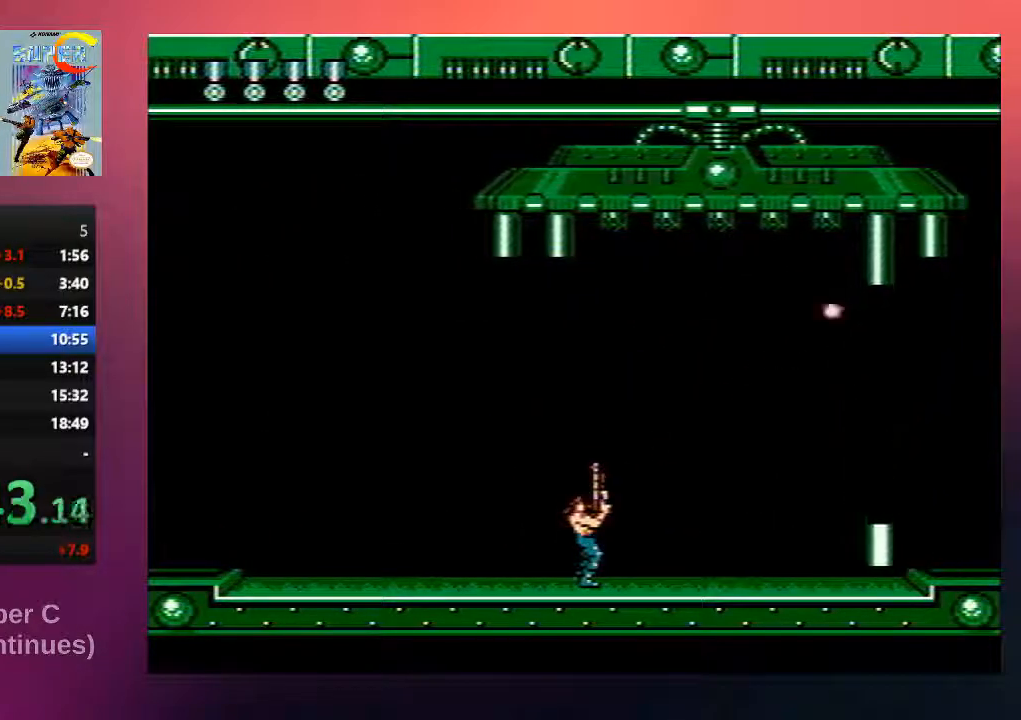
{"buttons": ["B", "DPAD_UP"], "events": [[50, "B", "down"], [150, "B", "up"], [250, "B", "down"], [350, "B", "up"], [450, "B", "down"]]}
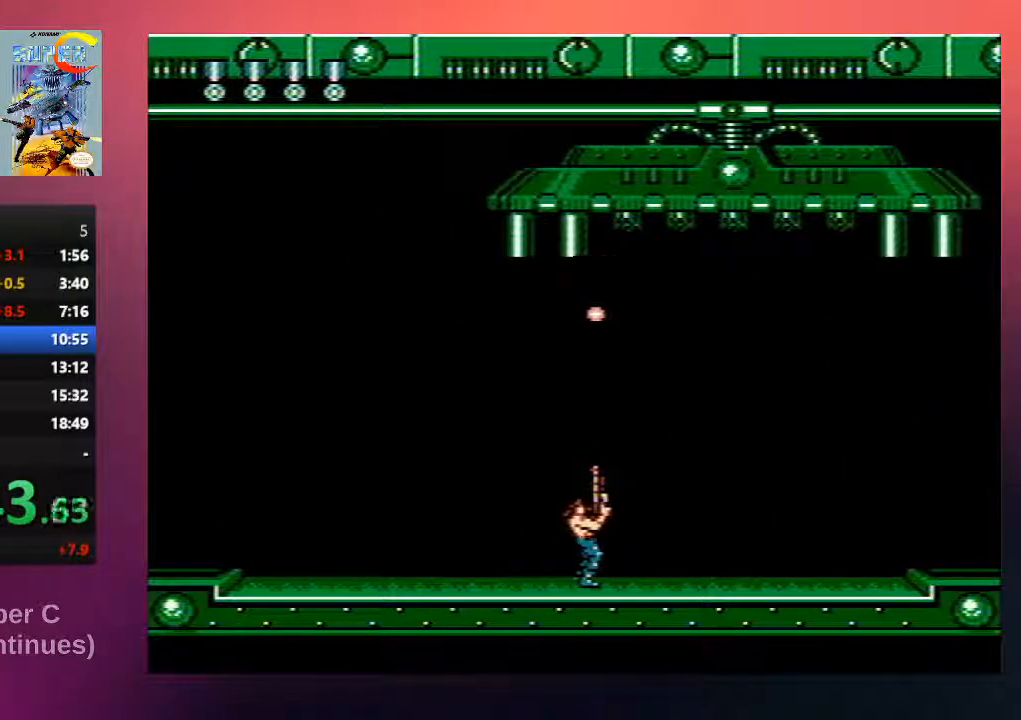
{"buttons": ["DPAD_UP", "DPAD_LEFT"], "events": [[50, "B", "up"], [117, "B", "down"], [250, "B", "up"], [317, "B", "down"], [350, "DPAD_LEFT", "down"], [483, "B", "up"]]}
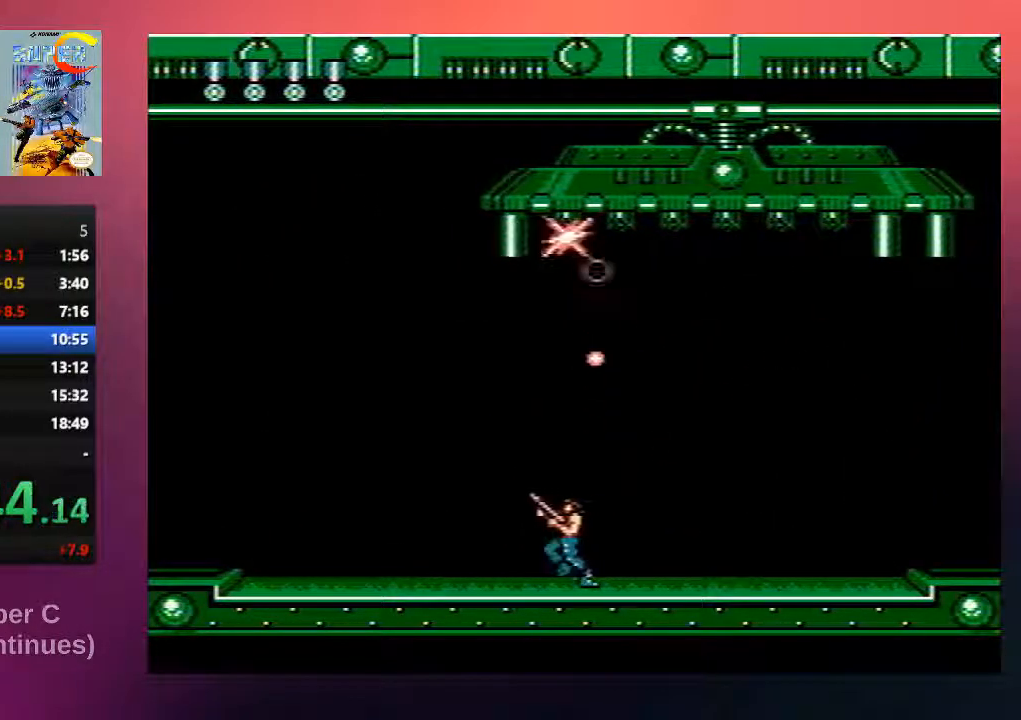
{"buttons": ["DPAD_UP"], "events": [[50, "B", "down"], [133, "B", "up"], [133, "DPAD_LEFT", "up"], [367, "B", "down"], [500, "B", "up"]]}
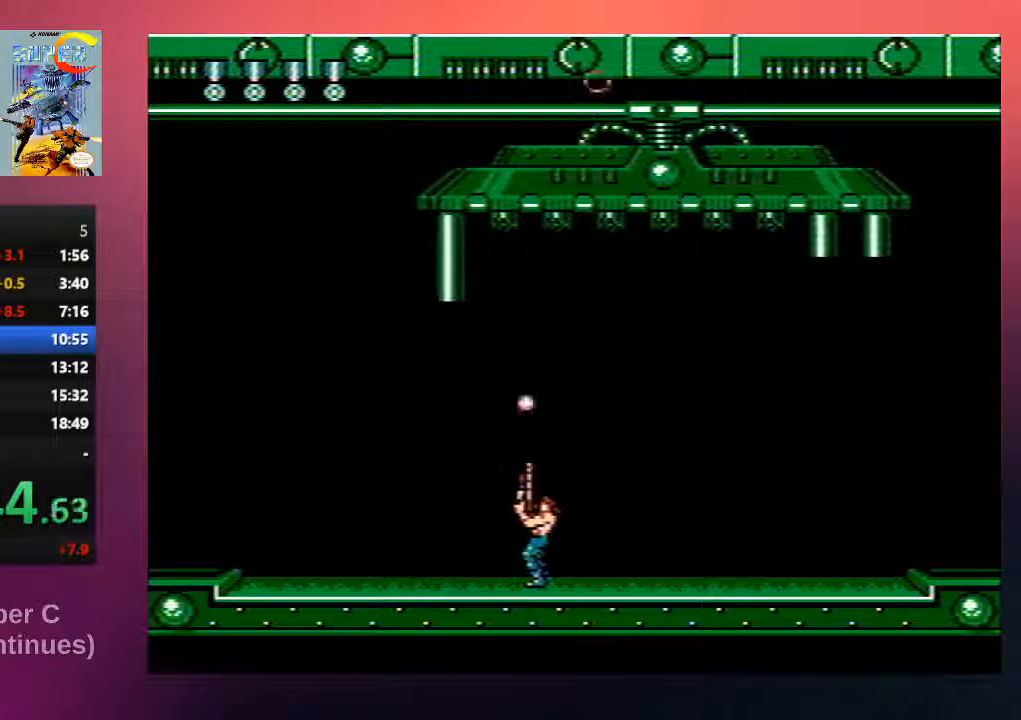
{"buttons": ["B", "DPAD_UP", "DPAD_RIGHT"], "events": [[133, "B", "down"], [167, "DPAD_RIGHT", "down"], [200, "A", "down"], [300, "B", "up"], [333, "A", "up"], [433, "B", "down"]]}
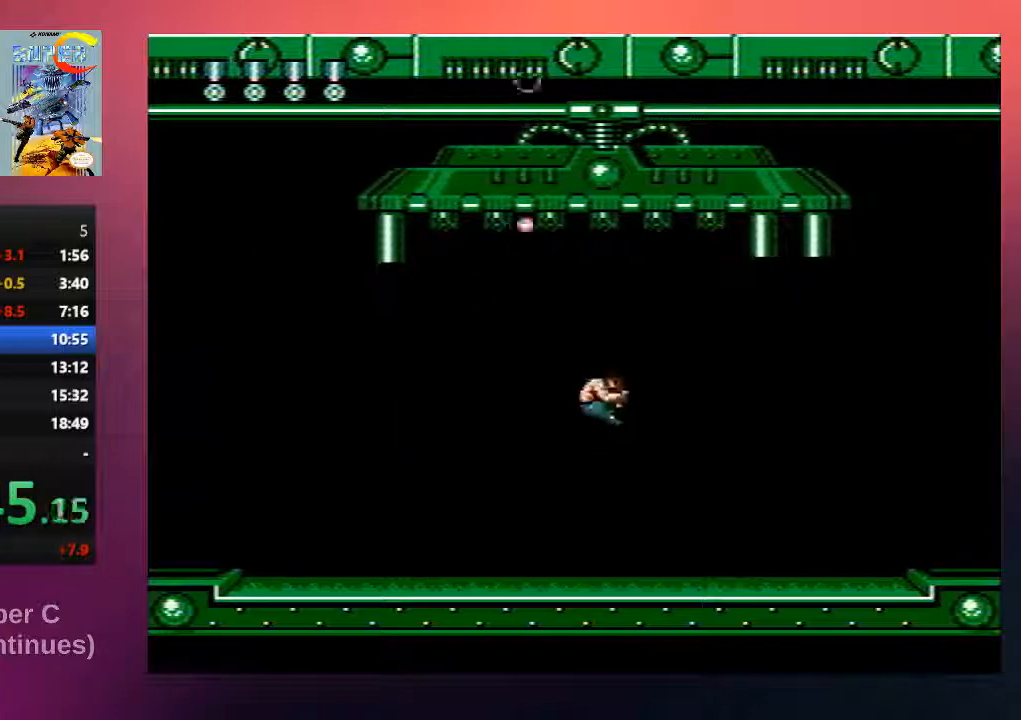
{"buttons": ["DPAD_UP", "DPAD_LEFT"], "events": [[67, "B", "up"], [67, "DPAD_RIGHT", "up"], [167, "B", "down"], [267, "B", "up"], [300, "DPAD_LEFT", "down"], [367, "B", "down"], [500, "B", "up"]]}
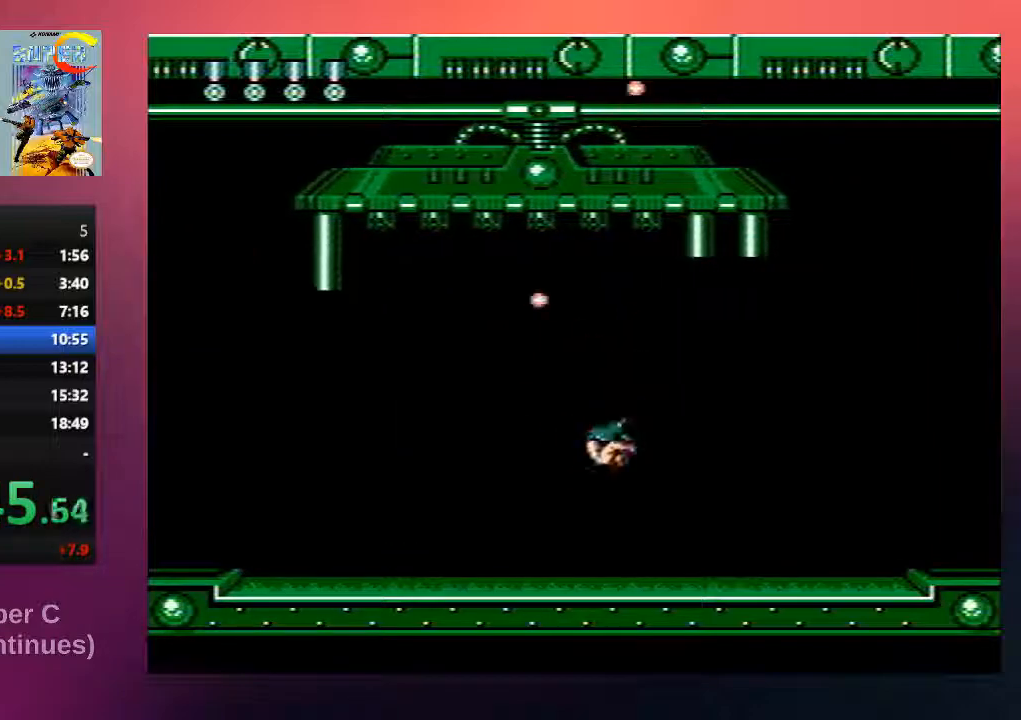
{"buttons": ["B", "DPAD_UP"], "events": [[150, "DPAD_LEFT", "up"], [267, "B", "down"], [383, "B", "up"], [483, "B", "down"]]}
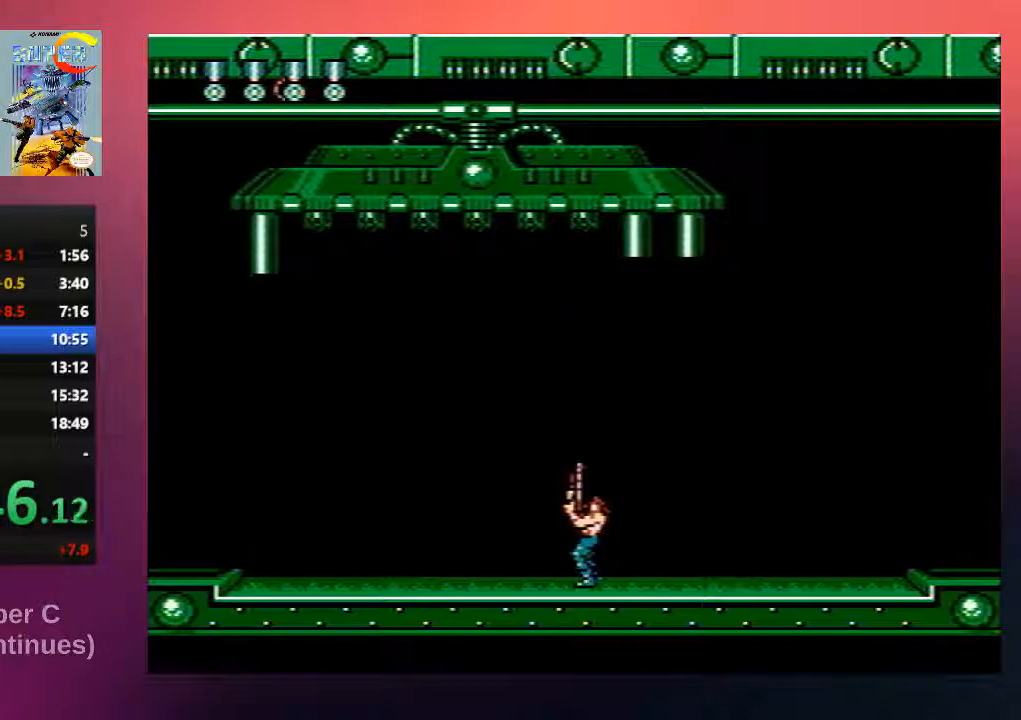
{"buttons": ["DPAD_UP"], "events": [[117, "B", "up"], [183, "B", "down"], [317, "B", "up"], [383, "B", "down"], [483, "B", "up"]]}
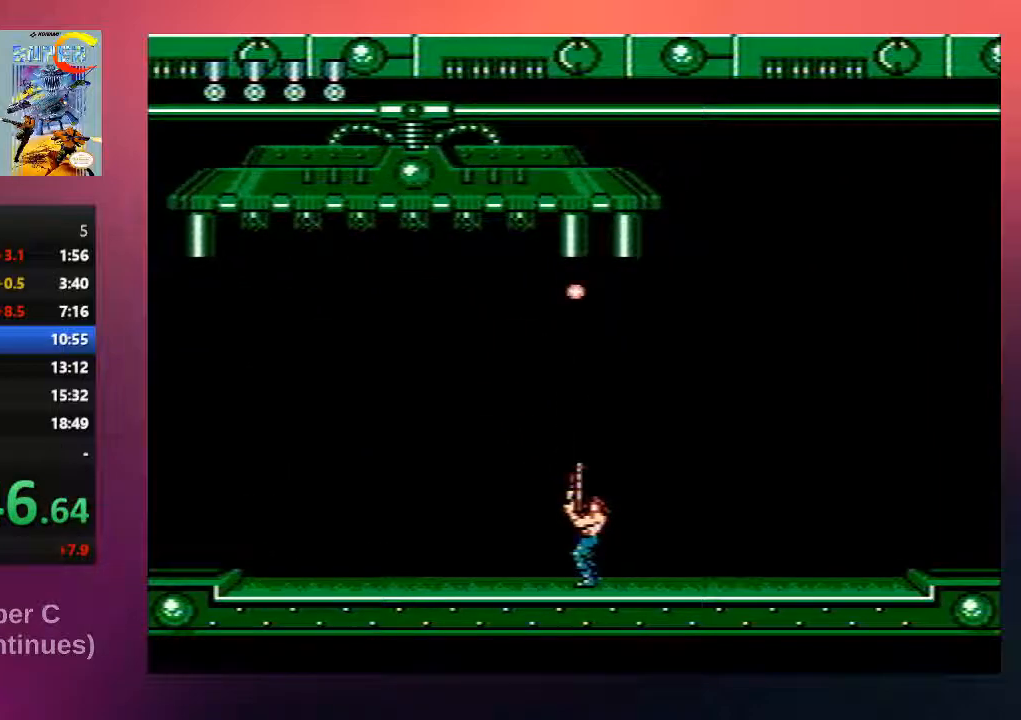
{"buttons": ["B", "DPAD_UP"], "events": [[50, "B", "down"], [217, "B", "up"], [283, "B", "down"], [383, "B", "up"], [483, "B", "down"]]}
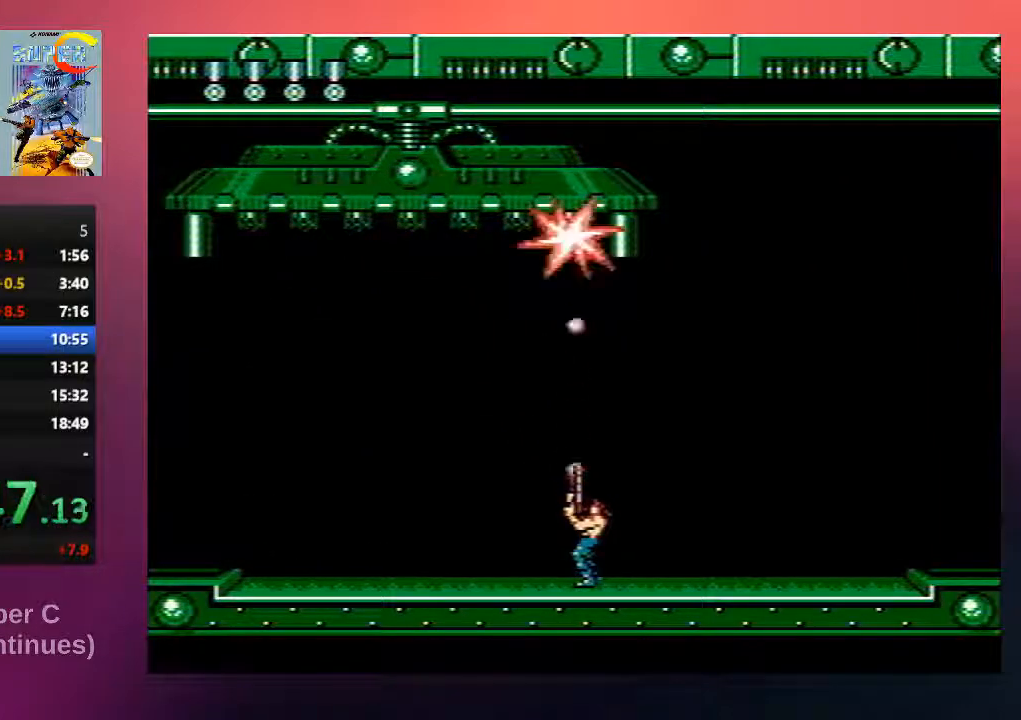
{"buttons": ["A", "B", "DPAD_UP", "DPAD_LEFT"], "events": [[117, "B", "up"], [217, "B", "down"], [217, "DPAD_LEFT", "down"], [383, "B", "up"], [467, "B", "down"], [500, "A", "down"]]}
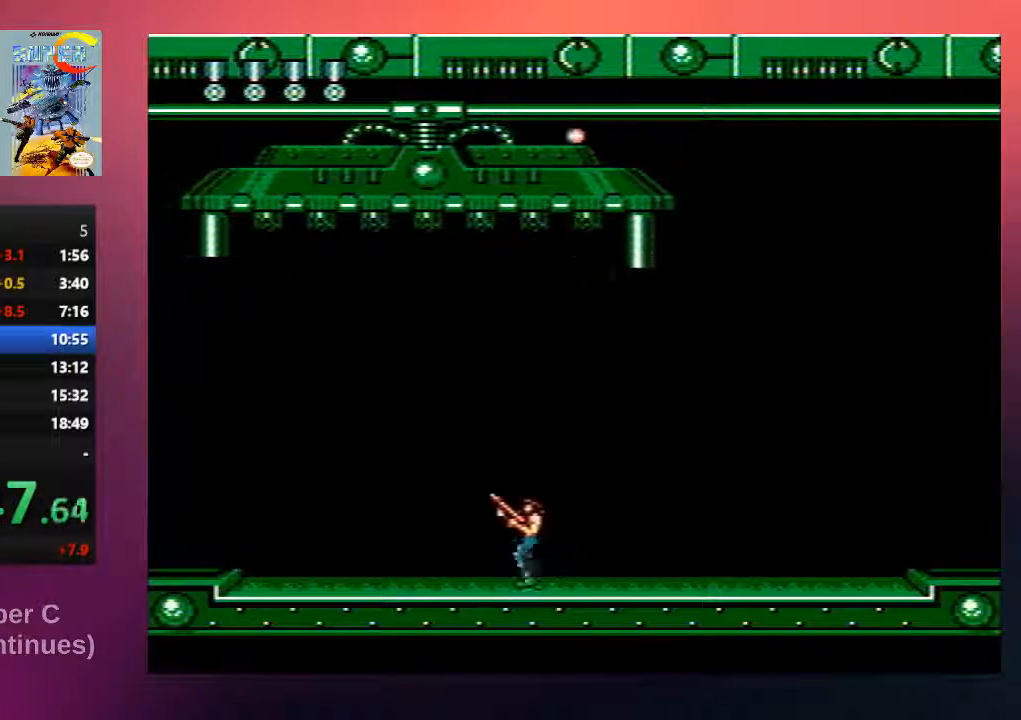
{"buttons": ["B", "DPAD_UP", "DPAD_LEFT"], "events": [[67, "A", "up"], [67, "B", "up"], [167, "B", "down"], [233, "A", "down"], [333, "A", "up"], [333, "B", "up"], [467, "B", "down"]]}
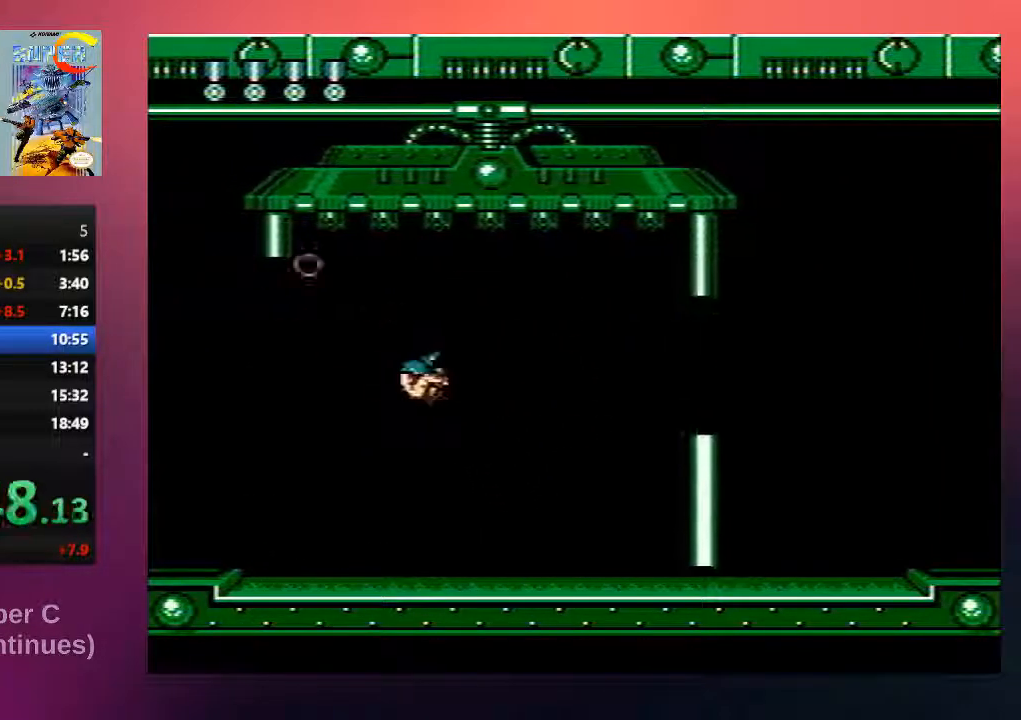
{"buttons": ["B", "DPAD_UP"], "events": [[67, "DPAD_LEFT", "up"], [100, "B", "up"], [133, "DPAD_RIGHT", "down"], [167, "B", "down"], [267, "DPAD_RIGHT", "up"], [300, "B", "up"], [433, "B", "down"]]}
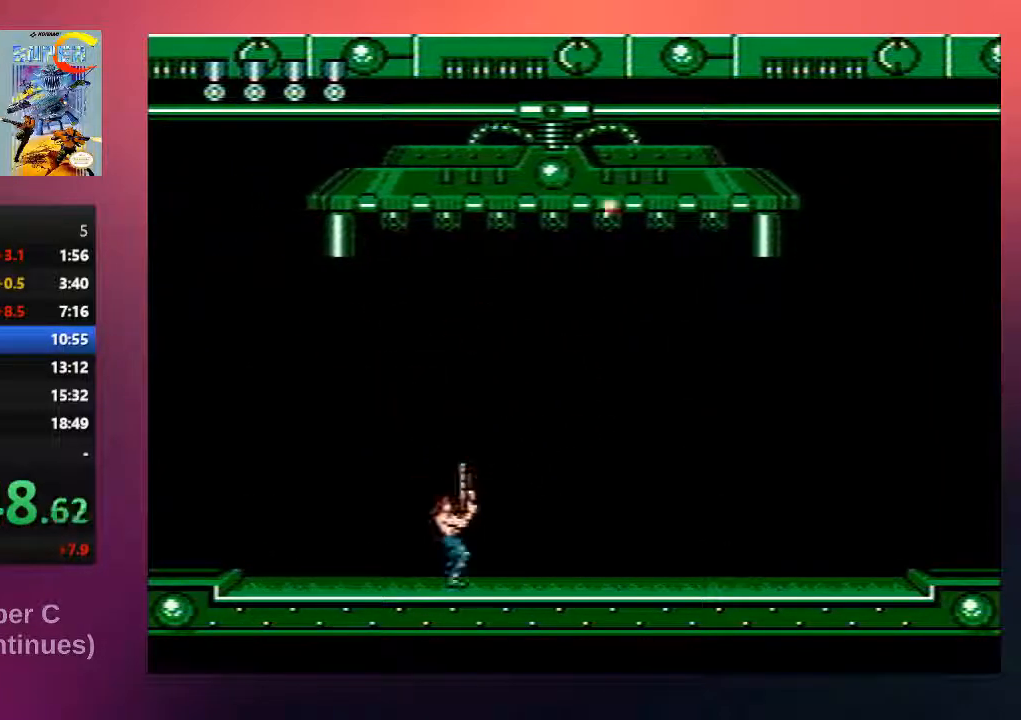
{"buttons": ["B", "DPAD_UP"], "events": [[67, "B", "up"], [67, "DPAD_LEFT", "down"], [100, "DPAD_LEFT", "up"], [200, "B", "down"], [300, "B", "up"], [400, "B", "down"]]}
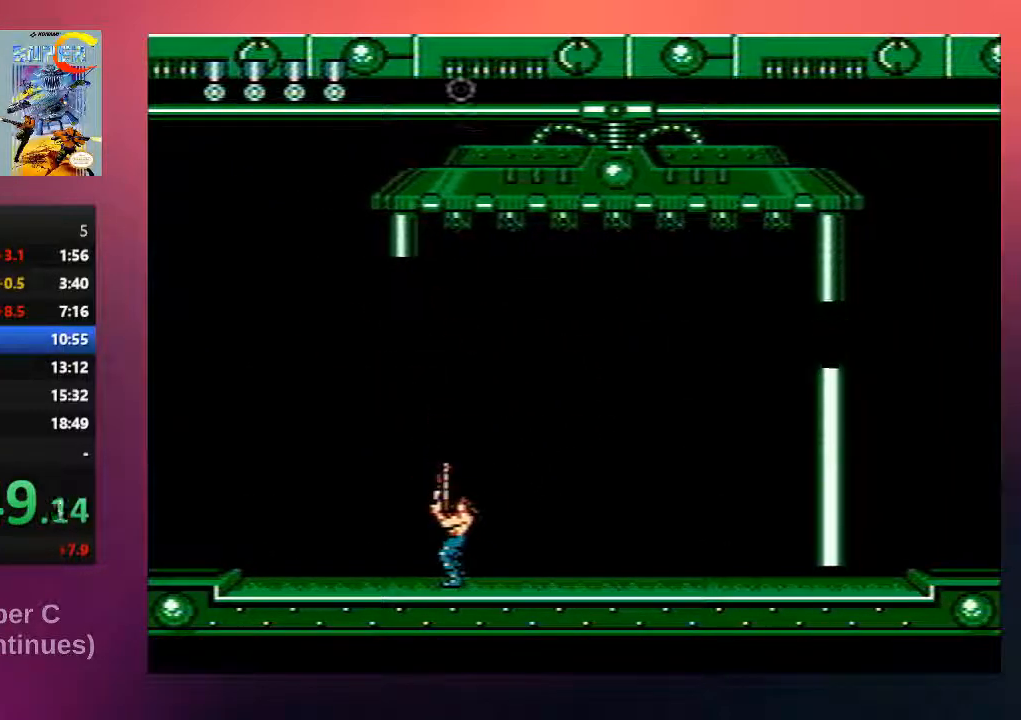
{"buttons": ["DPAD_UP"], "events": [[17, "B", "up"], [117, "B", "down"], [217, "B", "up"], [317, "B", "down"], [450, "B", "up"]]}
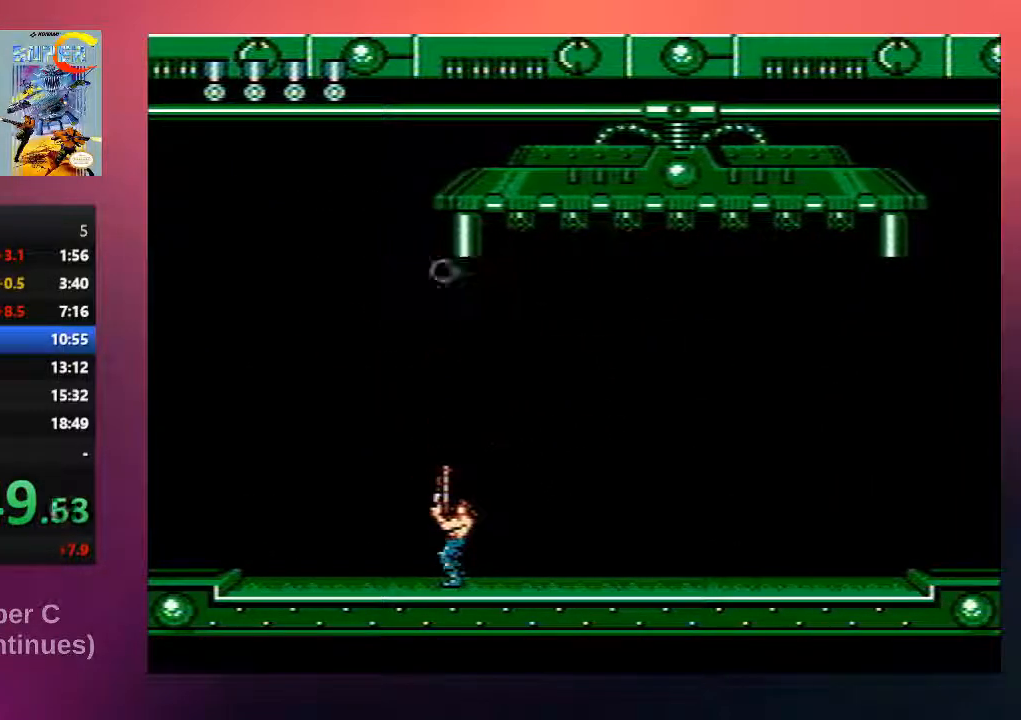
{"buttons": ["DPAD_UP"], "events": [[17, "B", "down"], [117, "DPAD_RIGHT", "down"], [150, "B", "up"], [250, "B", "down"], [350, "DPAD_RIGHT", "up"], [383, "B", "up"]]}
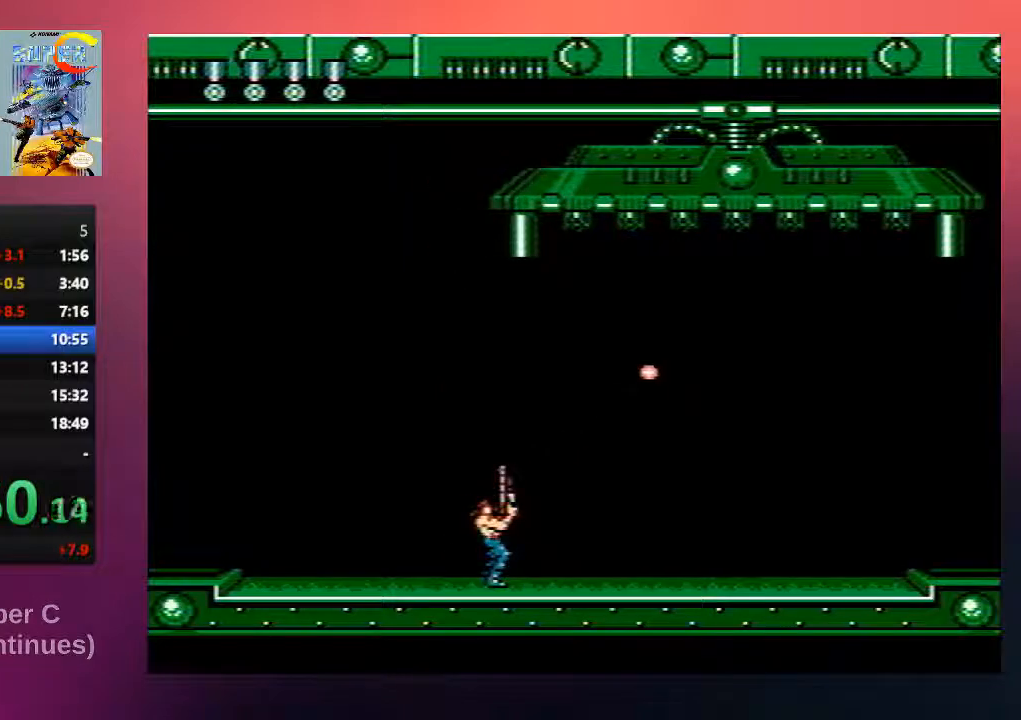
{"buttons": ["B", "DPAD_UP"], "events": [[17, "B", "down"], [117, "B", "up"], [217, "B", "down"], [350, "B", "up"], [450, "B", "down"]]}
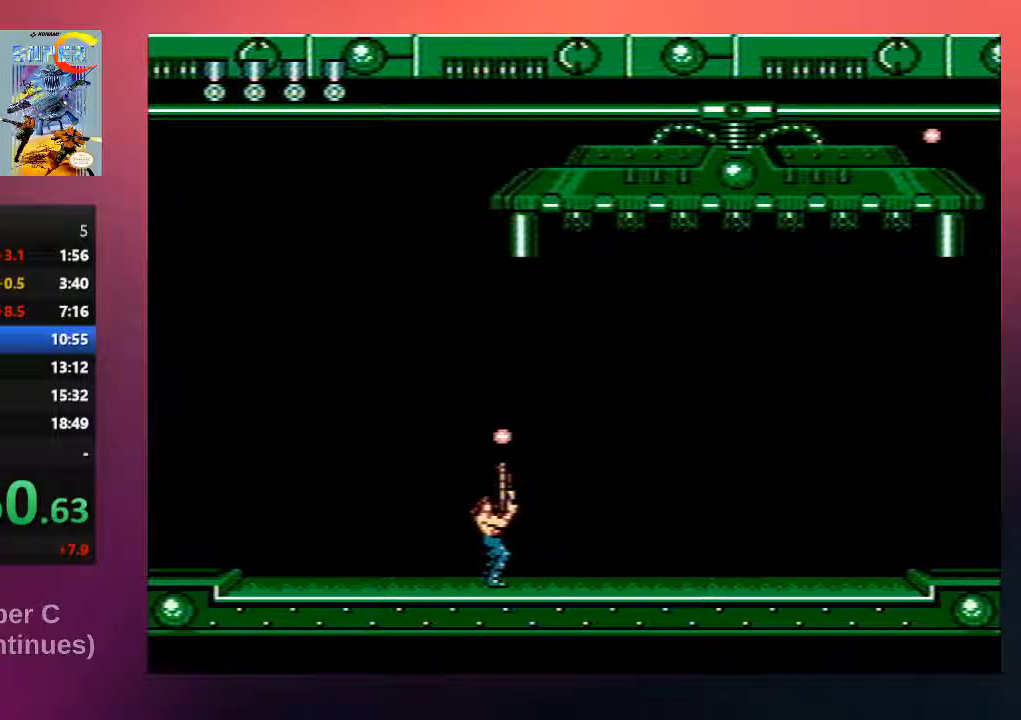
{"buttons": ["B", "DPAD_UP", "DPAD_RIGHT"], "events": [[50, "B", "up"], [133, "B", "down"], [233, "B", "up"], [300, "B", "down"], [333, "DPAD_RIGHT", "down"], [433, "B", "up"], [500, "B", "down"]]}